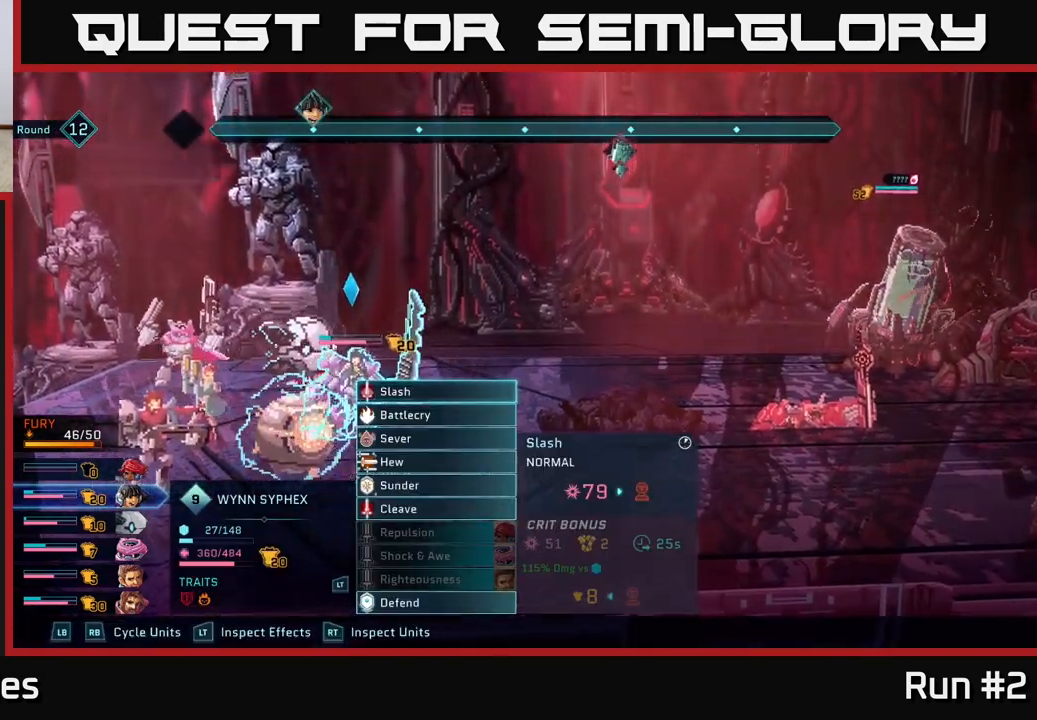
Gameplay with a controller (Xbox layout); each line is a JSON object with the inputs held at the frame after it. "events" lists button and stick changes between this image and that frame as [ms after this image, input, new state], when the widget could be followed in between.
{"buttons": [], "left_stick": "up", "right_stick": "center", "events": [[200, "left_stick", "down"], [383, "left_stick", "center"], [433, "left_stick", "up"]]}
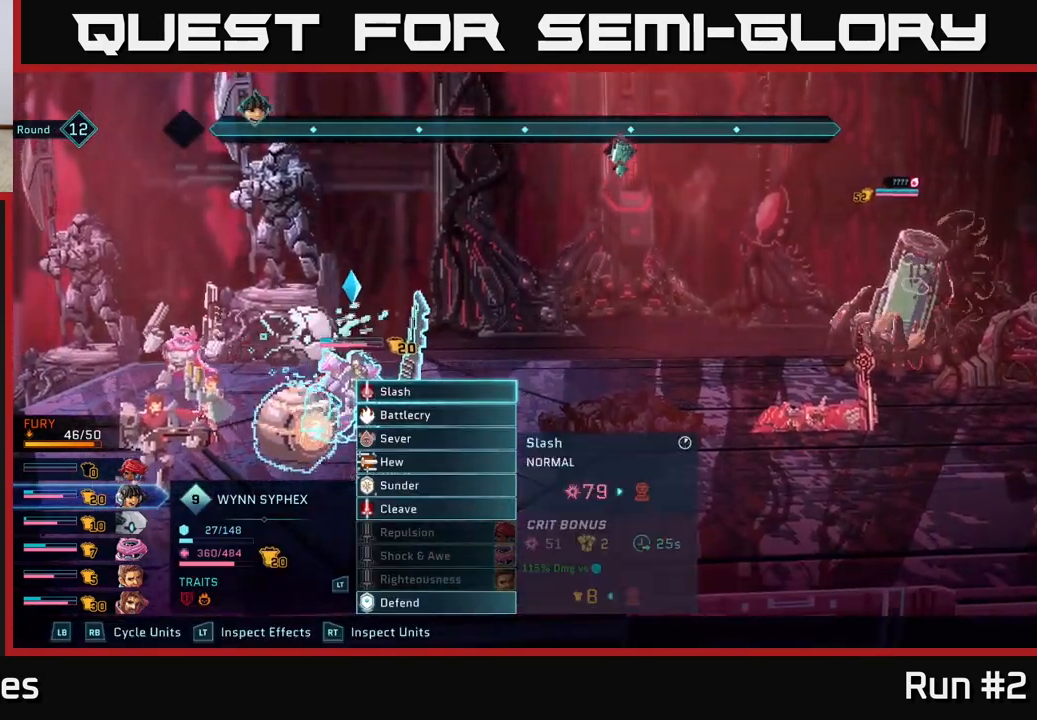
{"buttons": [], "left_stick": "center", "right_stick": "center", "events": [[83, "left_stick", "center"], [133, "A", "down"], [267, "A", "up"]]}
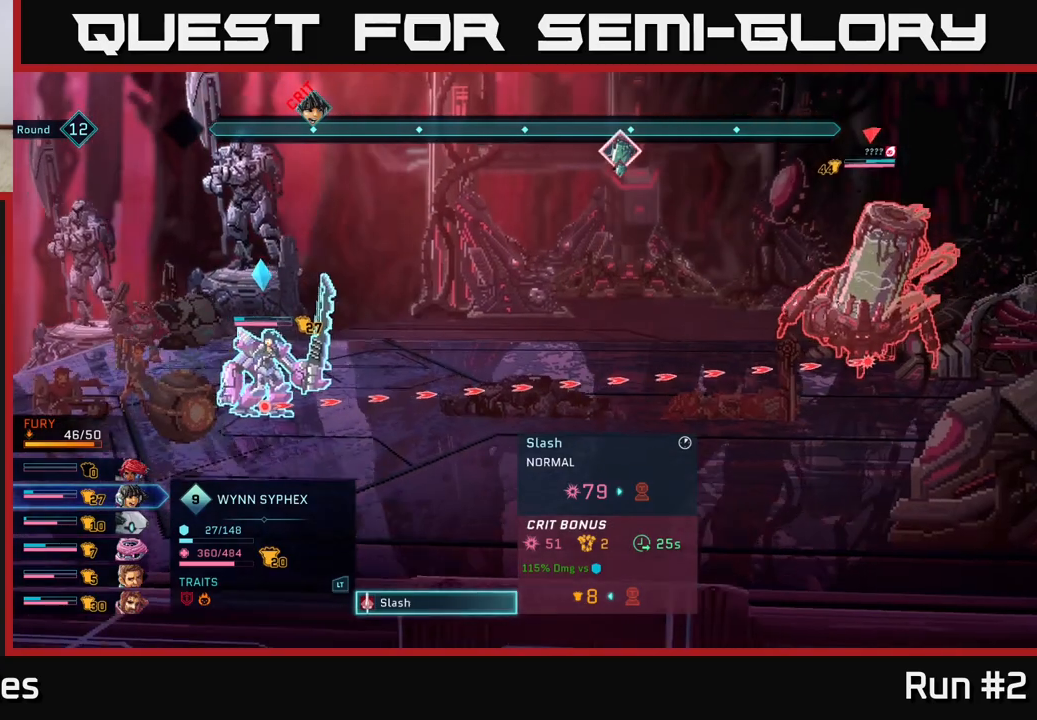
{"buttons": [], "left_stick": "center", "right_stick": "center", "events": []}
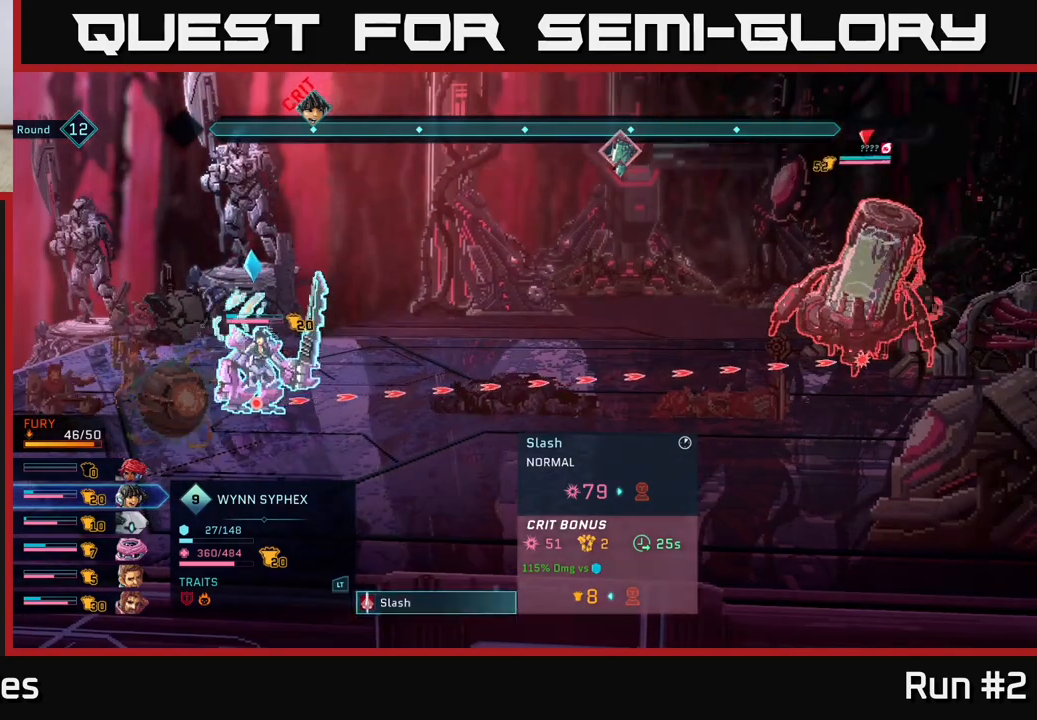
{"buttons": [], "left_stick": "center", "right_stick": "center", "events": []}
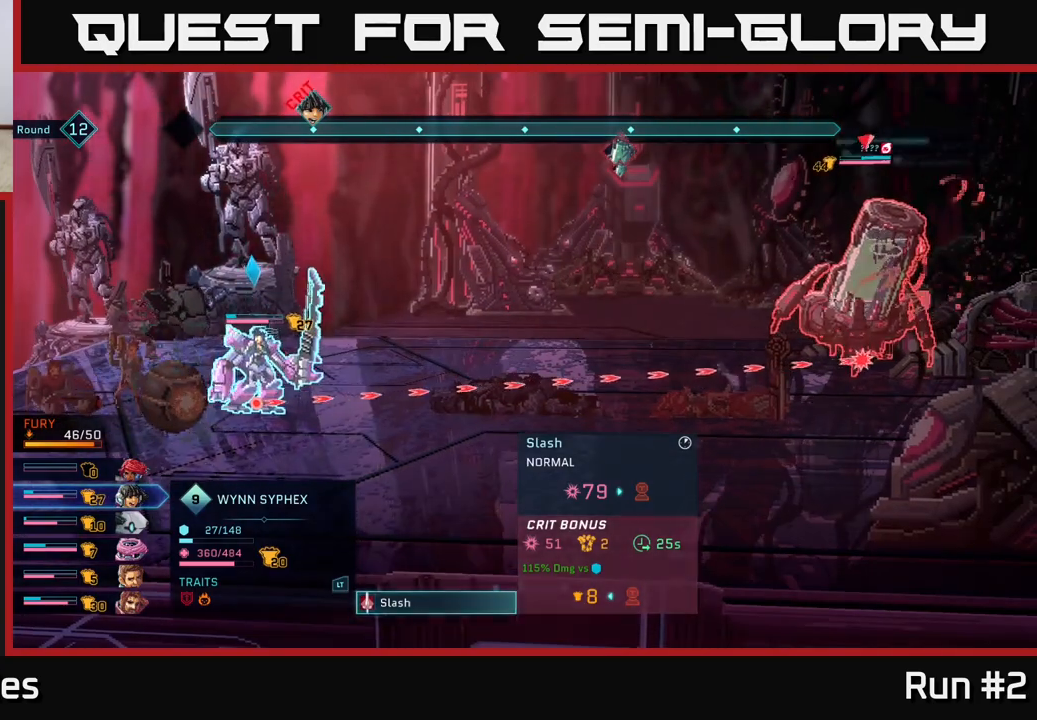
{"buttons": [], "left_stick": "center", "right_stick": "center", "events": [[67, "B", "down"], [233, "B", "up"]]}
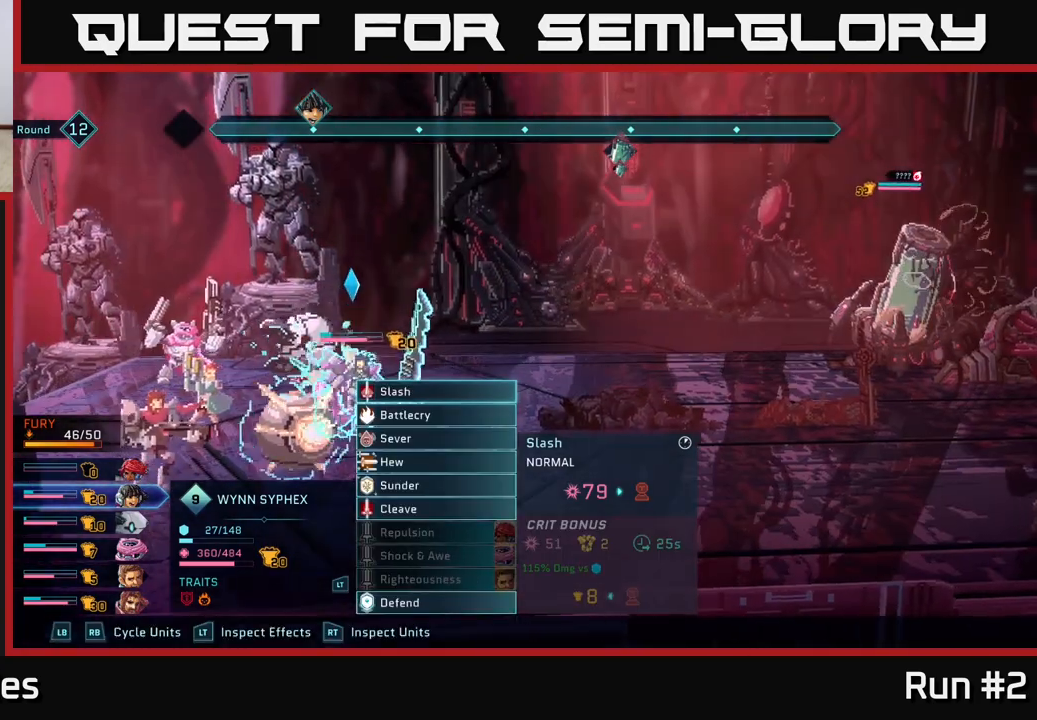
{"buttons": [], "left_stick": "center", "right_stick": "center", "events": [[267, "left_stick", "down"], [433, "left_stick", "center"]]}
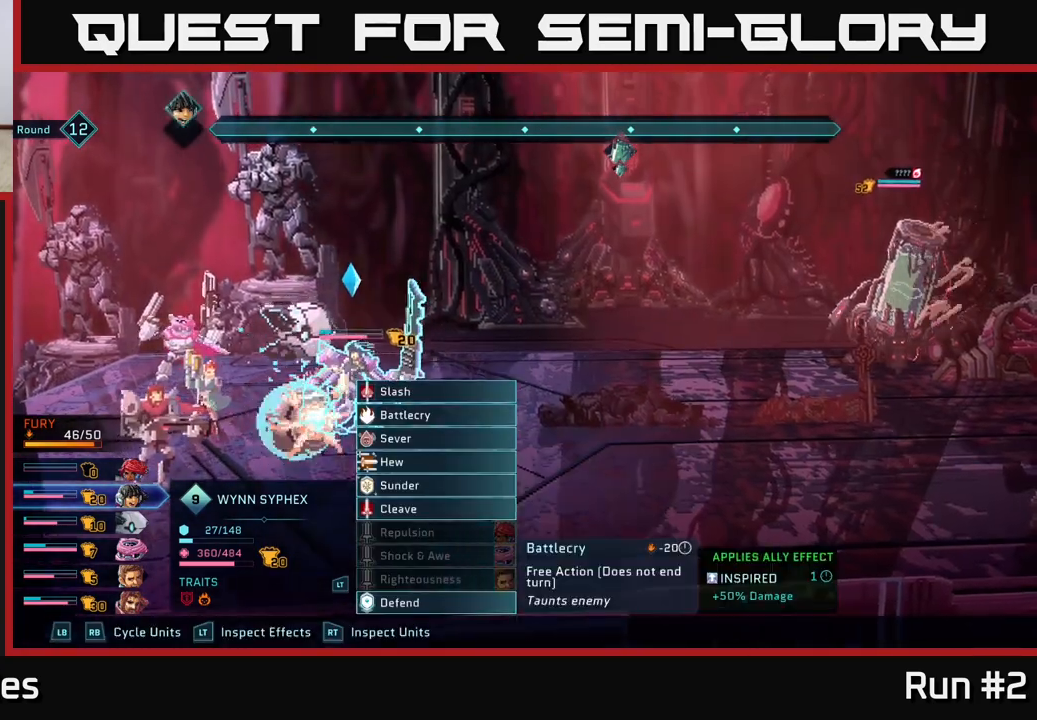
{"buttons": [], "left_stick": "center", "right_stick": "center", "events": [[50, "left_stick", "down"], [200, "left_stick", "center"], [333, "left_stick", "down"], [467, "left_stick", "center"]]}
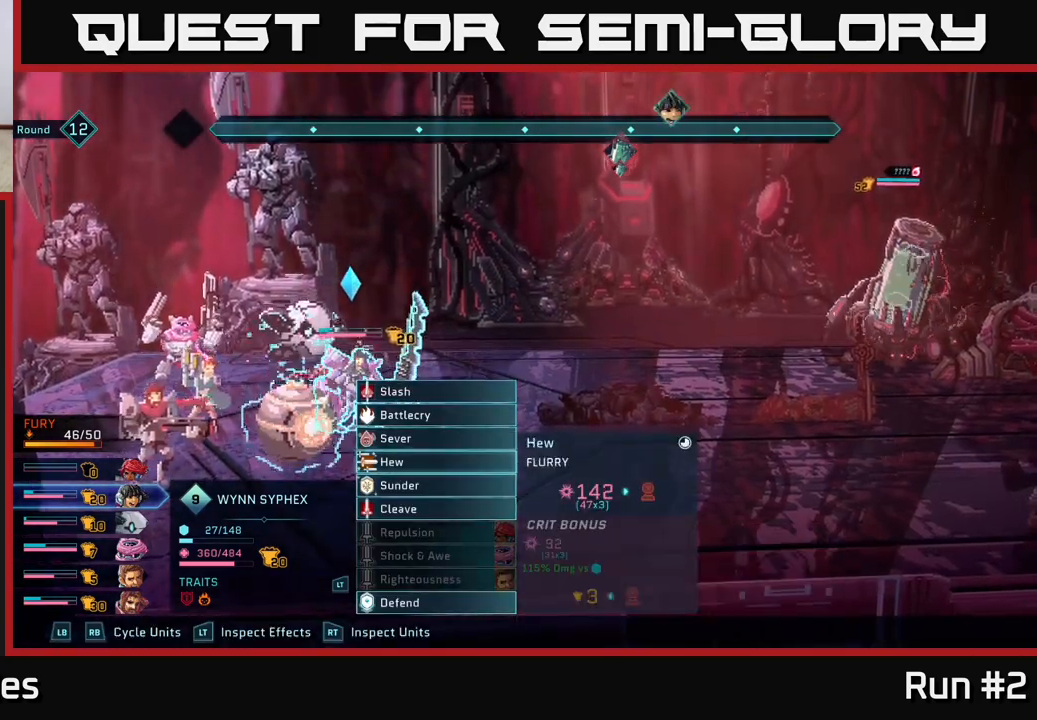
{"buttons": [], "left_stick": "center", "right_stick": "center", "events": [[67, "left_stick", "down"], [200, "left_stick", "center"], [300, "left_stick", "down"], [450, "left_stick", "center"]]}
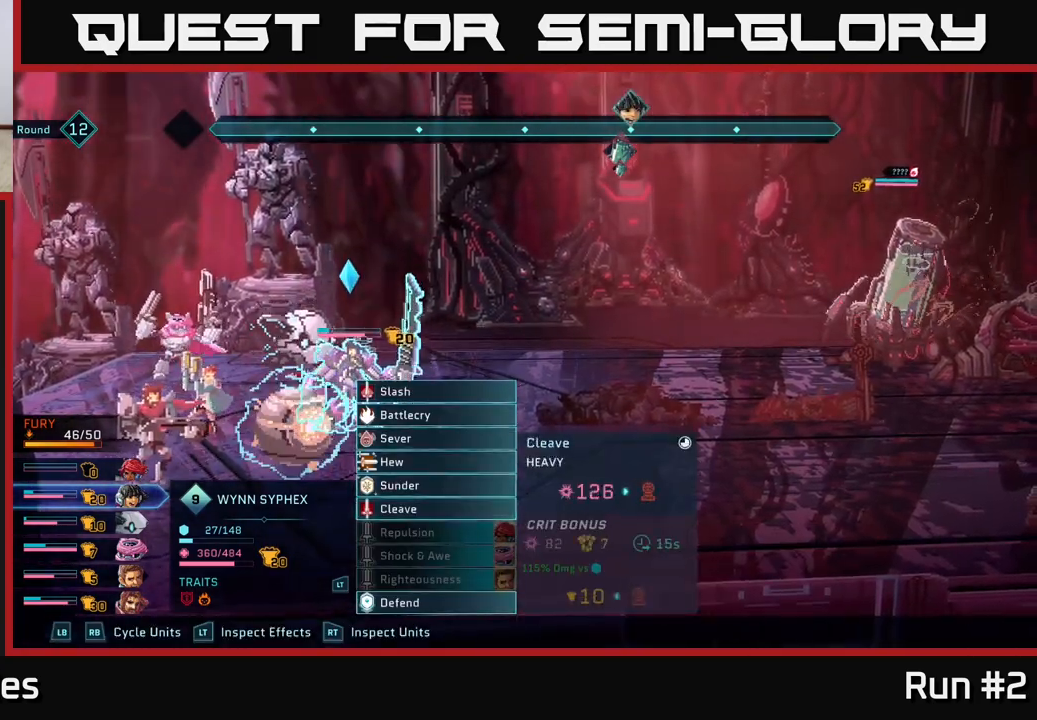
{"buttons": [], "left_stick": "center", "right_stick": "center", "events": [[283, "A", "down"], [417, "A", "up"]]}
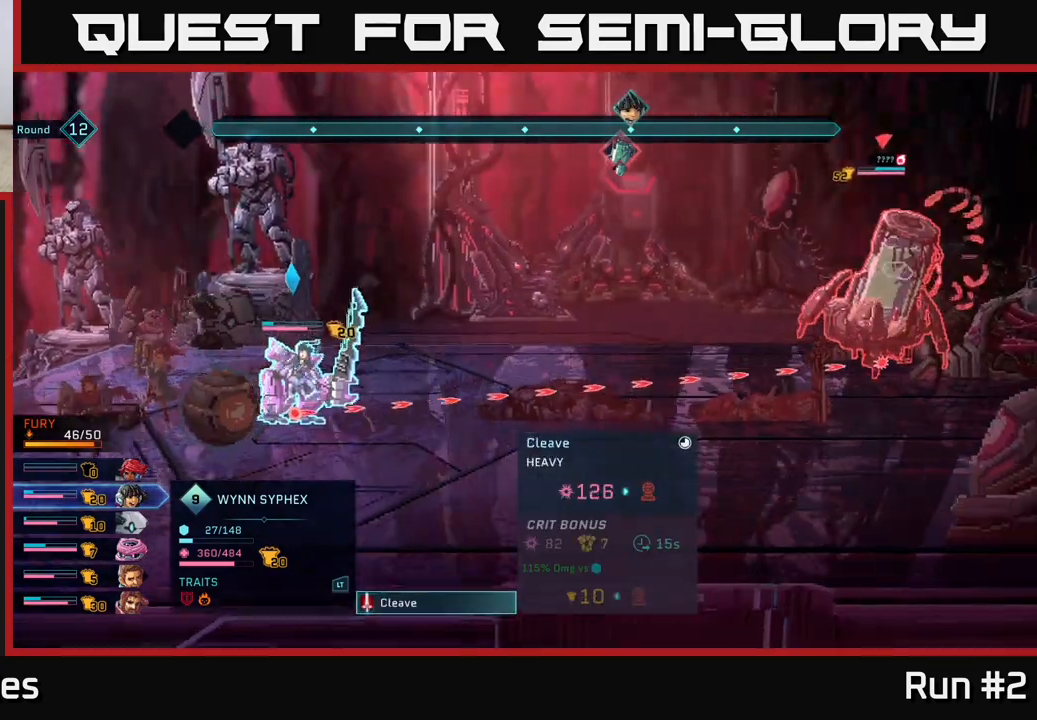
{"buttons": [], "left_stick": "center", "right_stick": "center", "events": [[350, "B", "down"], [467, "B", "up"]]}
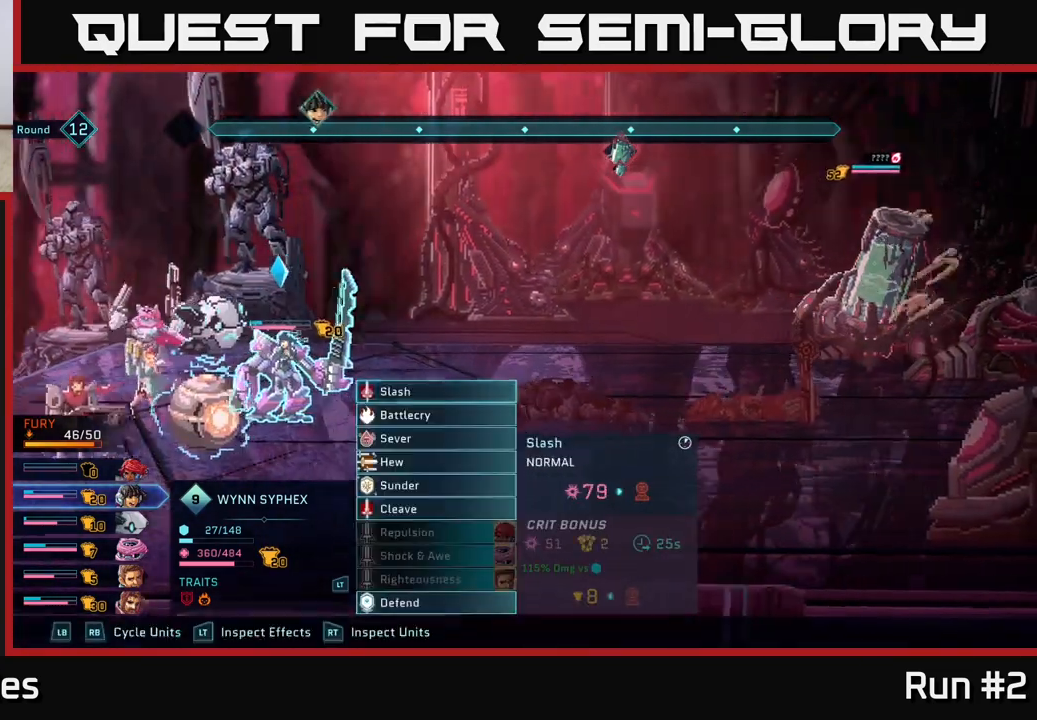
{"buttons": ["R1"], "left_stick": "center", "right_stick": "center", "events": [[383, "R1", "down"]]}
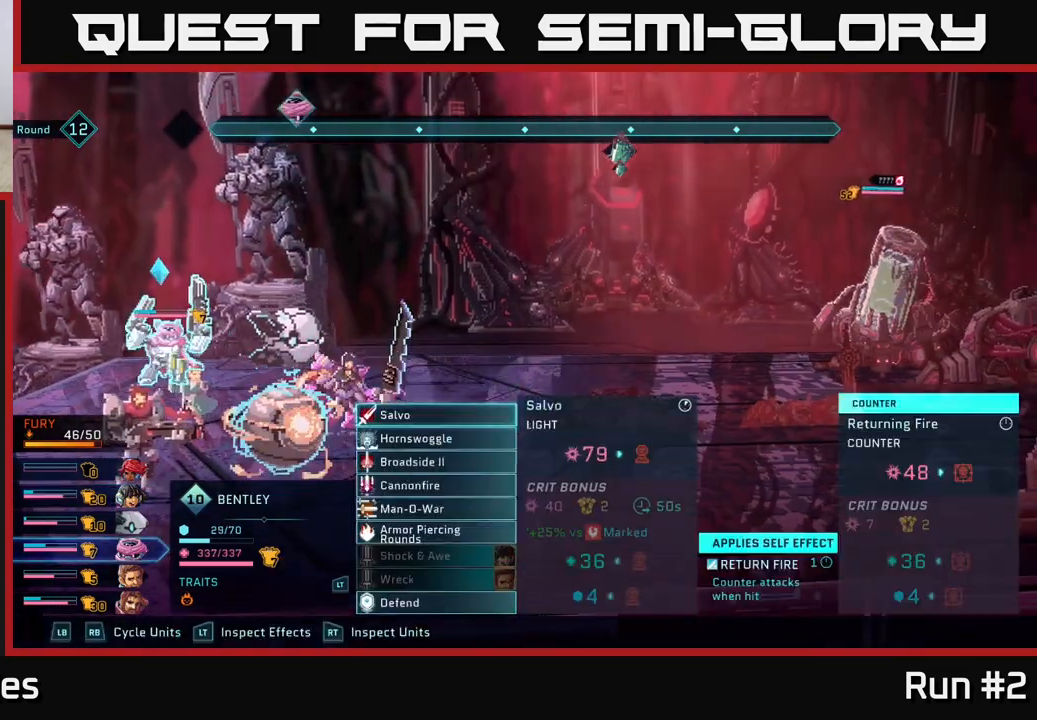
{"buttons": [], "left_stick": "center", "right_stick": "center", "events": [[33, "R1", "up"]]}
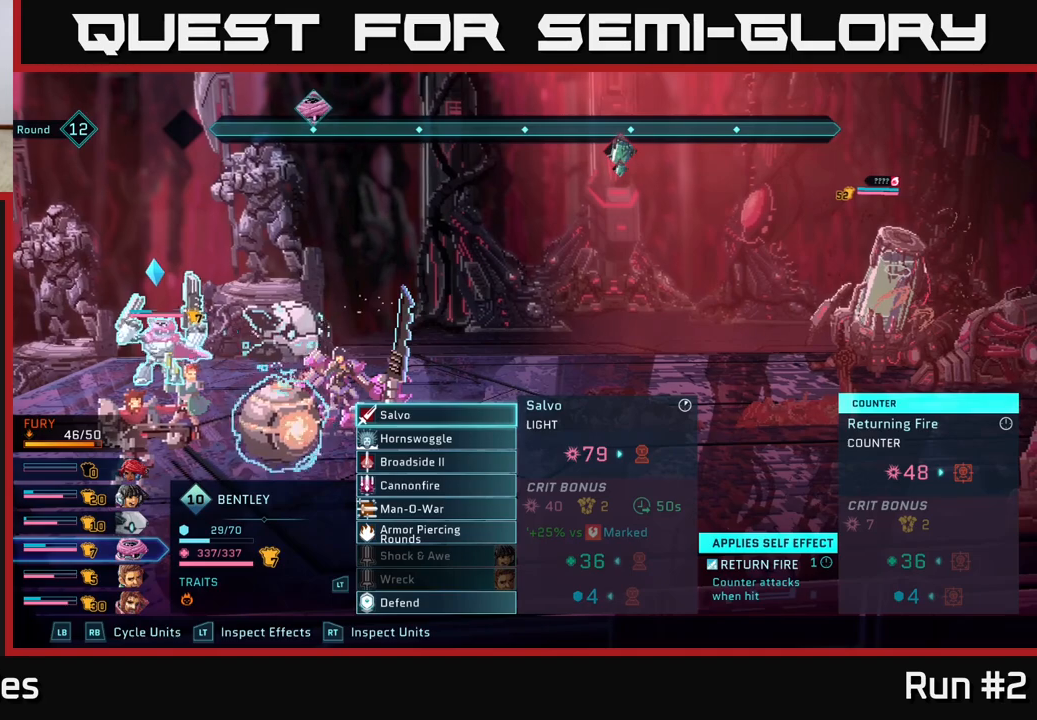
{"buttons": [], "left_stick": "down", "right_stick": "center", "events": [[417, "left_stick", "down"]]}
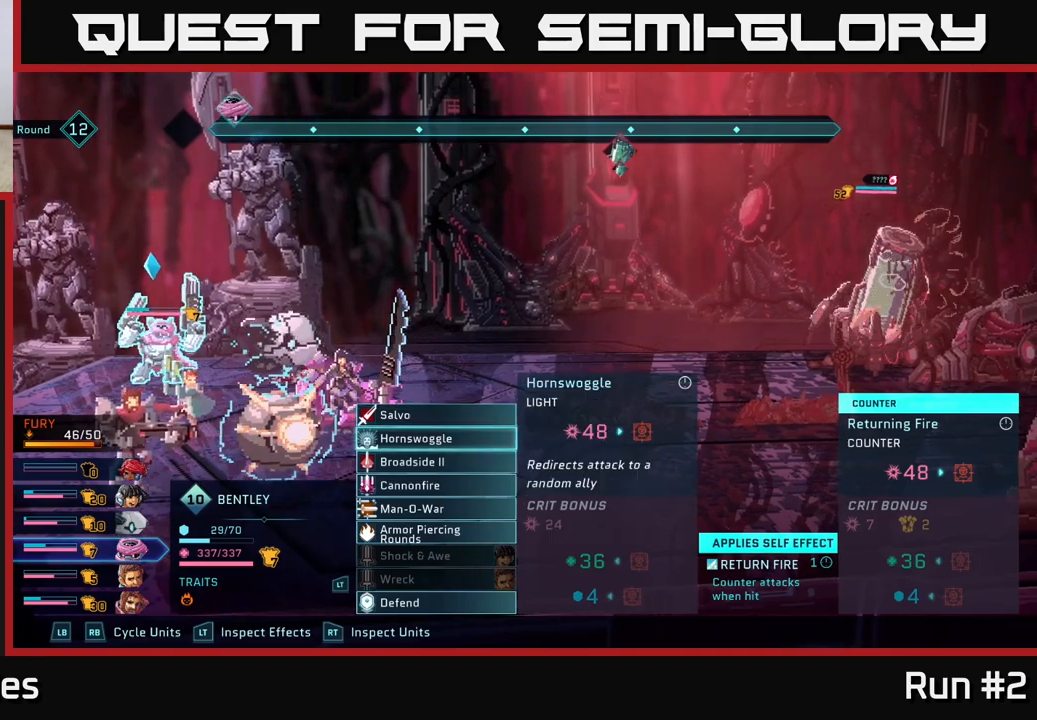
{"buttons": [], "left_stick": "center", "right_stick": "center", "events": [[117, "left_stick", "center"], [250, "left_stick", "down"], [450, "left_stick", "center"]]}
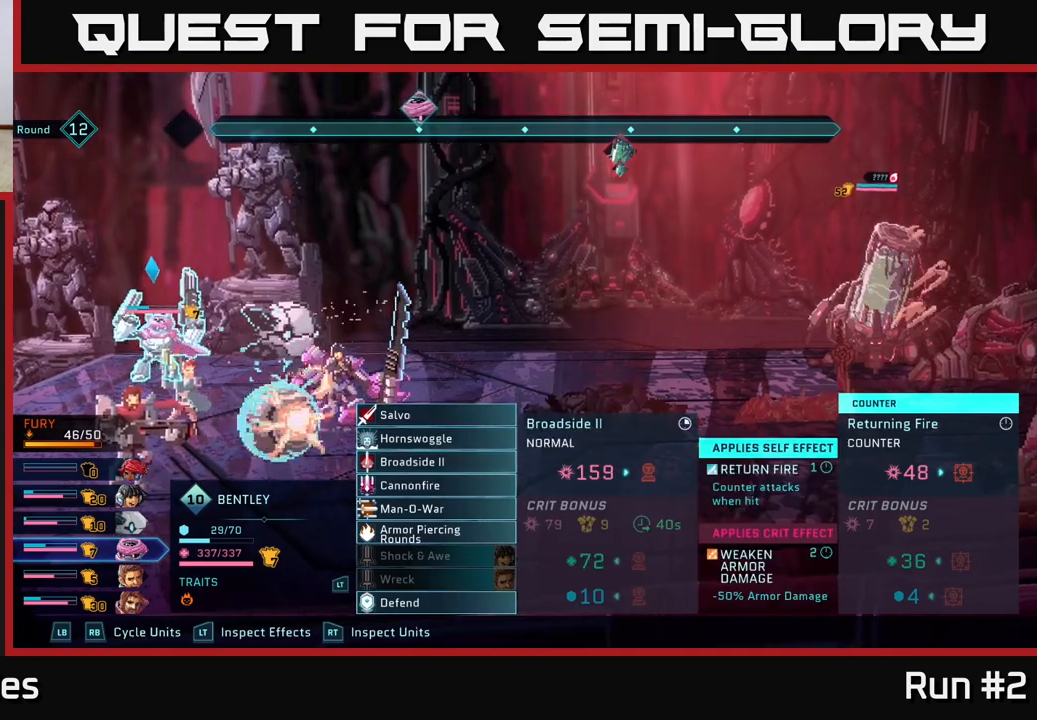
{"buttons": [], "left_stick": "down", "right_stick": "center", "events": [[383, "left_stick", "down"]]}
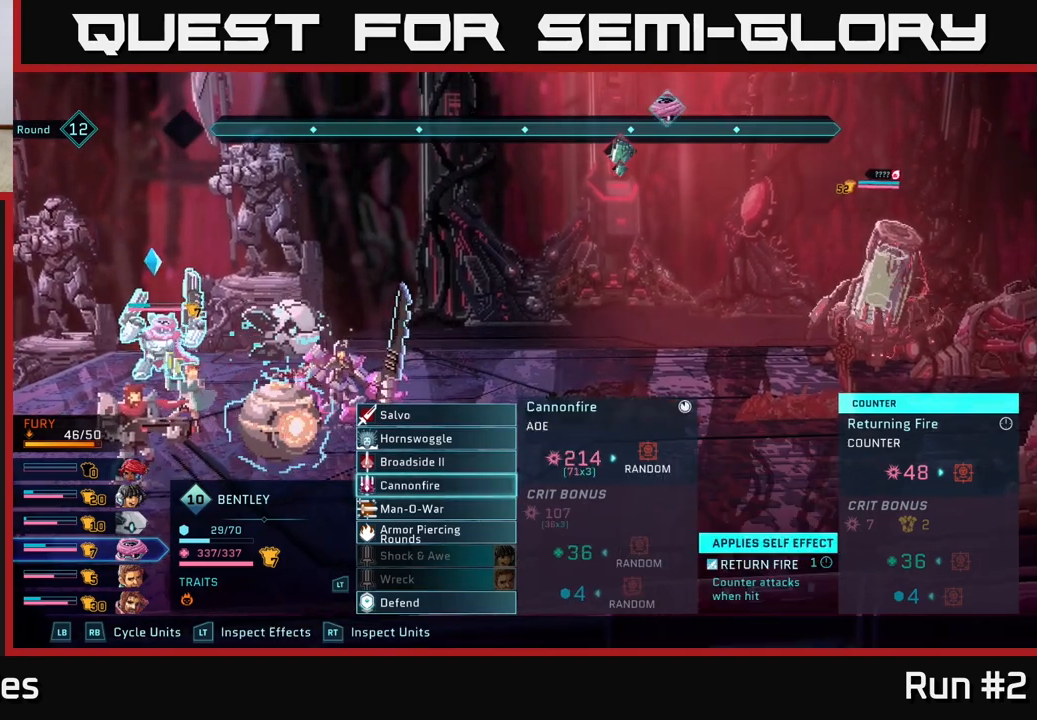
{"buttons": [], "left_stick": "center", "right_stick": "center", "events": [[100, "left_stick", "center"], [200, "left_stick", "up"], [383, "left_stick", "center"]]}
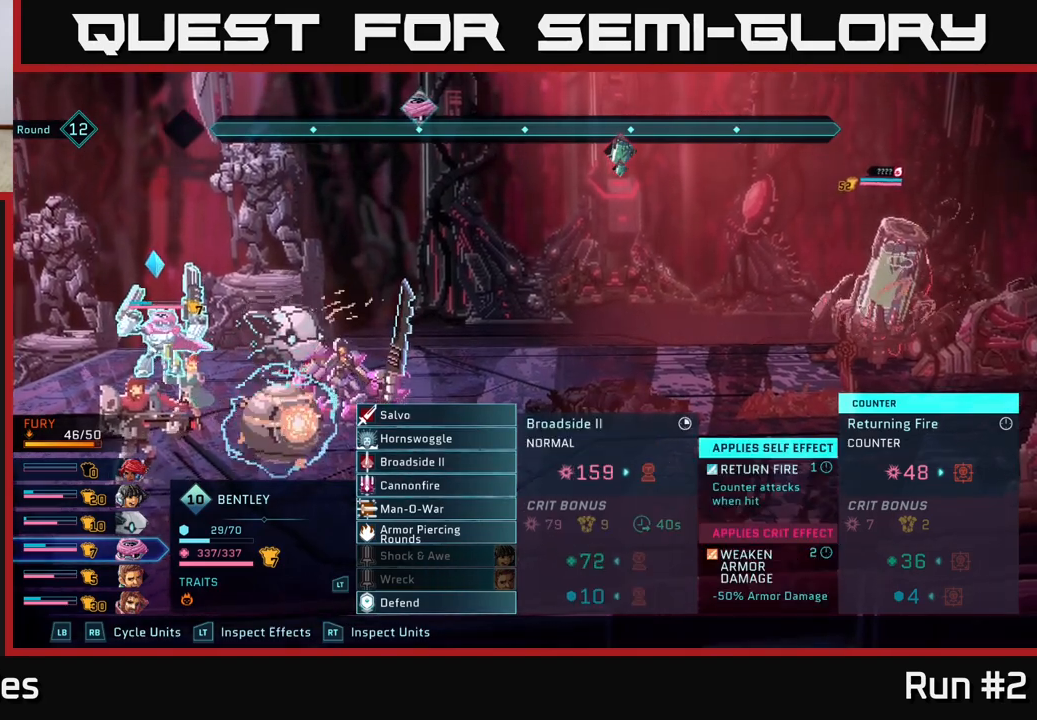
{"buttons": [], "left_stick": "center", "right_stick": "center", "events": [[333, "left_stick", "up"], [500, "left_stick", "center"]]}
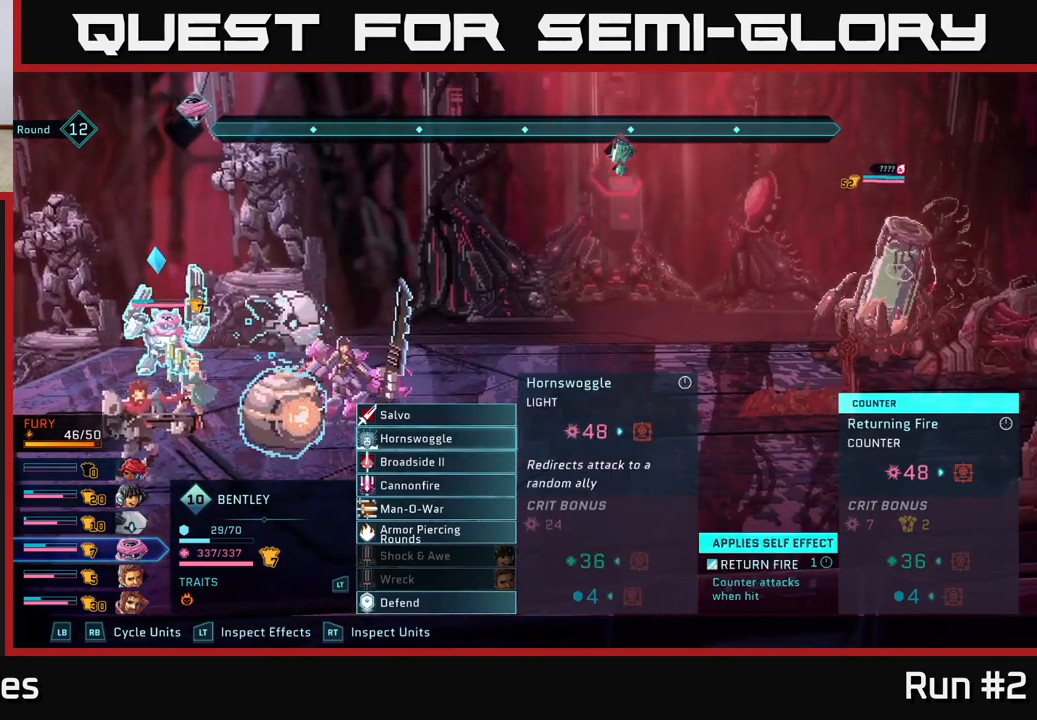
{"buttons": ["R2"], "left_stick": "center", "right_stick": "center", "events": [[483, "R2", "down"]]}
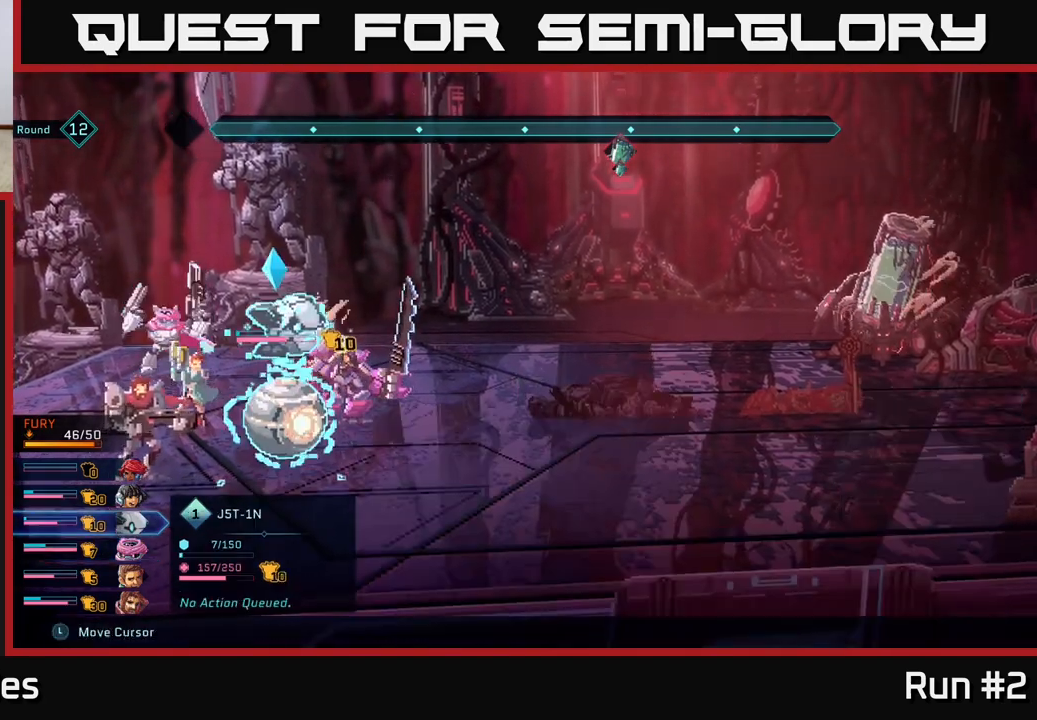
{"buttons": ["R2"], "left_stick": "center", "right_stick": "center", "events": [[233, "left_stick", "right"], [467, "left_stick", "center"]]}
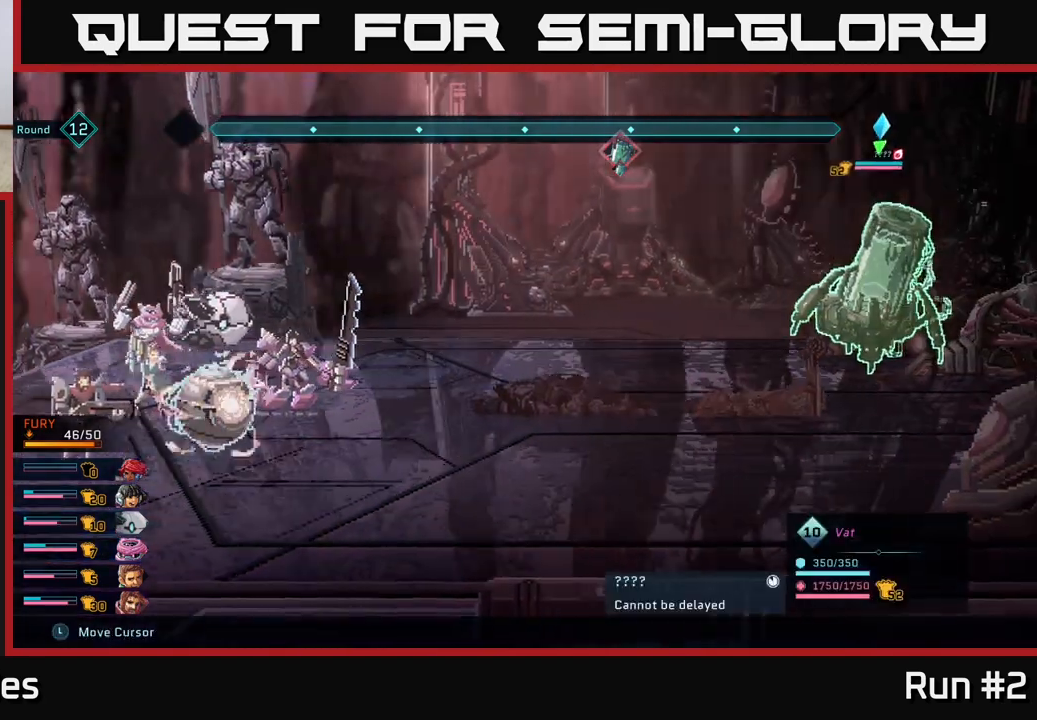
{"buttons": ["R2"], "left_stick": "center", "right_stick": "center", "events": []}
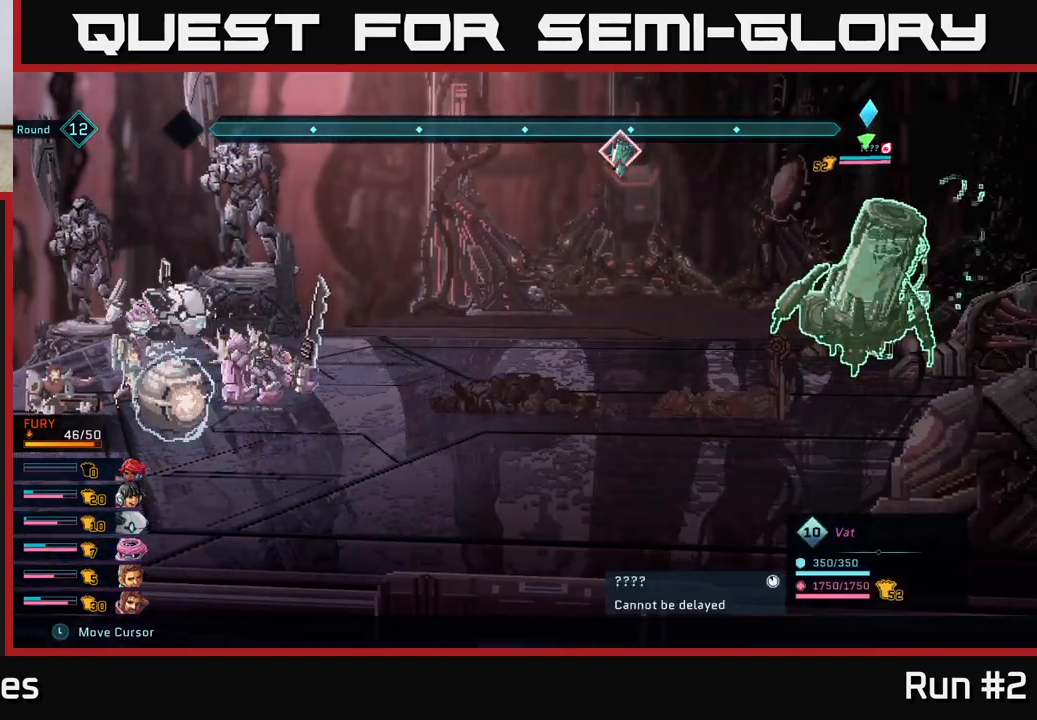
{"buttons": ["R2"], "left_stick": "center", "right_stick": "center", "events": []}
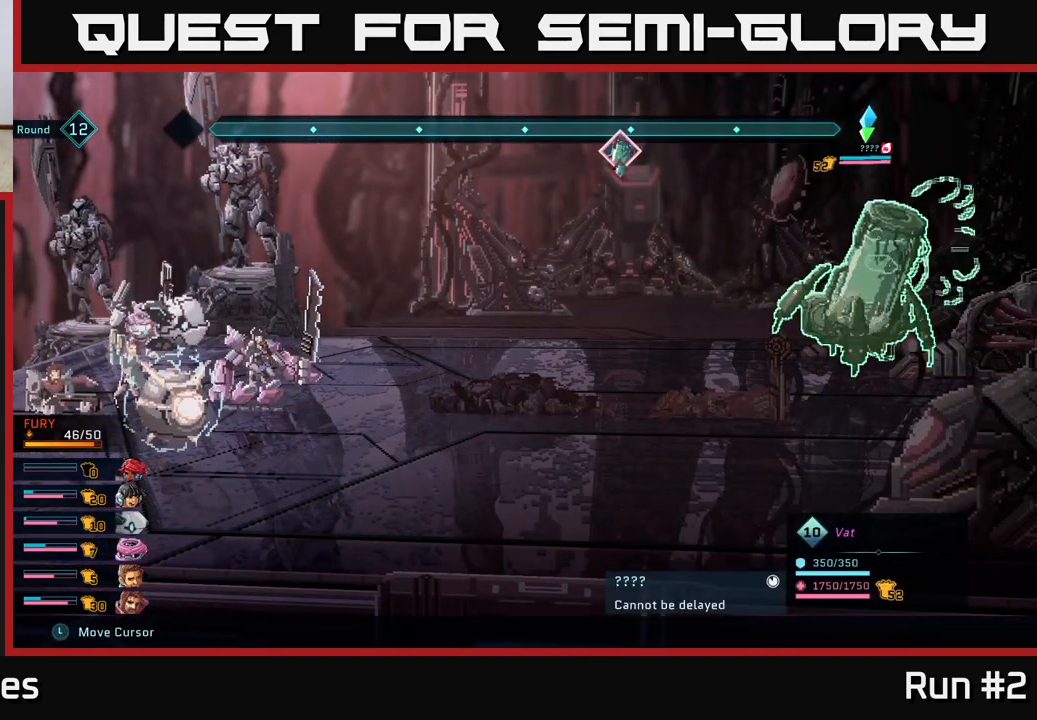
{"buttons": ["R2"], "left_stick": "center", "right_stick": "center", "events": []}
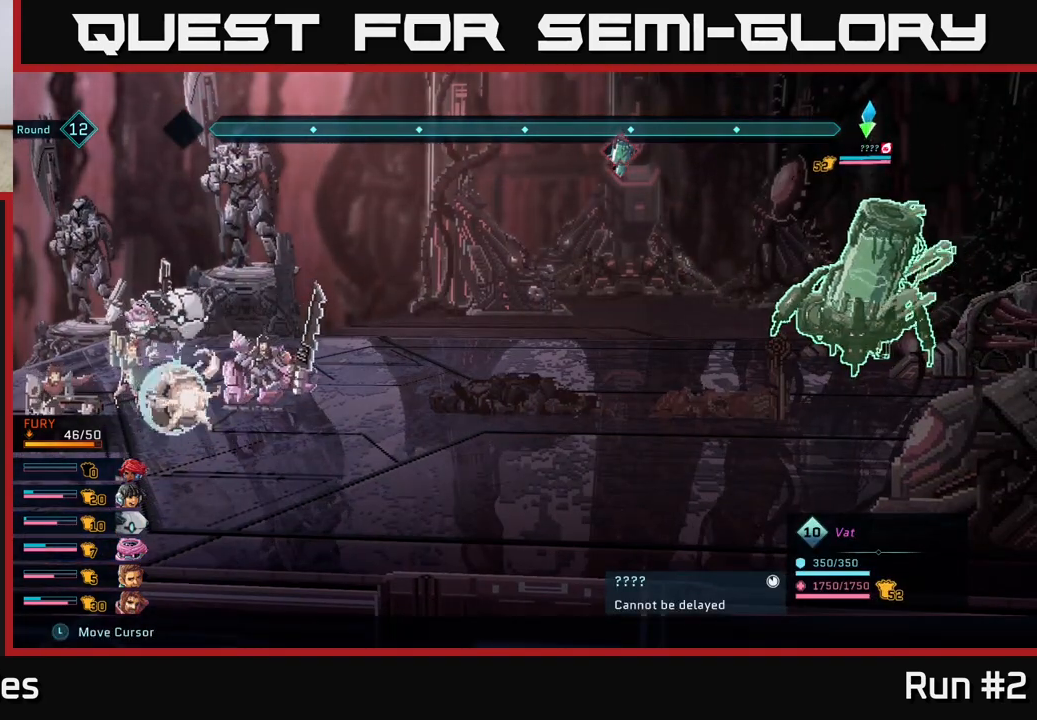
{"buttons": ["R2"], "left_stick": "center", "right_stick": "center", "events": []}
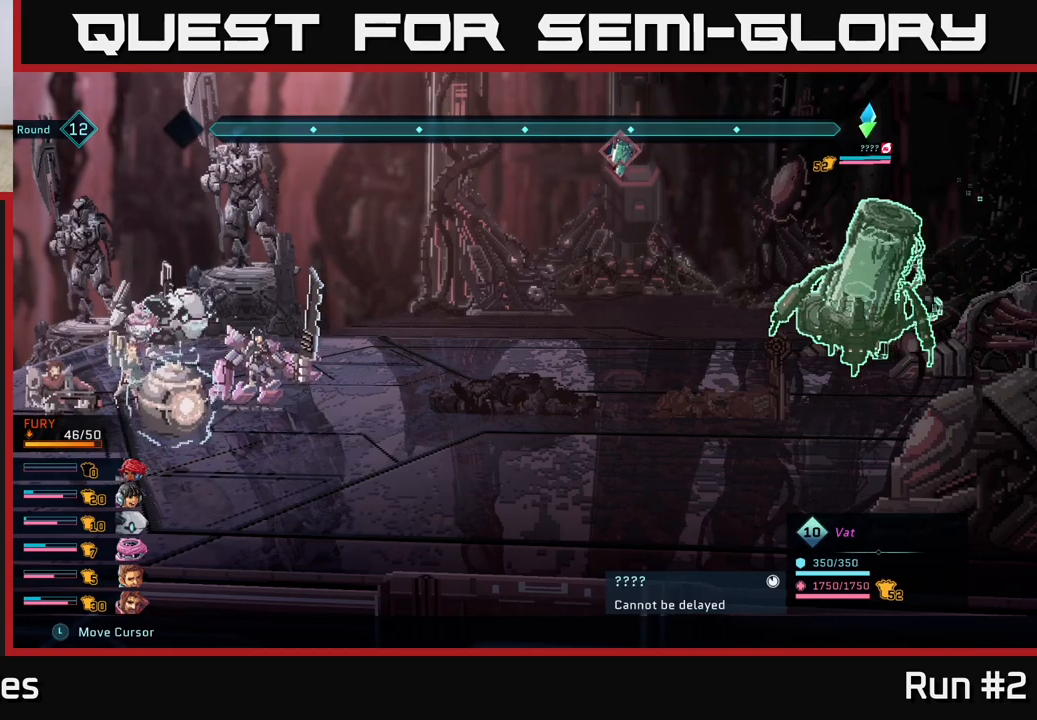
{"buttons": ["R2"], "left_stick": "center", "right_stick": "center", "events": []}
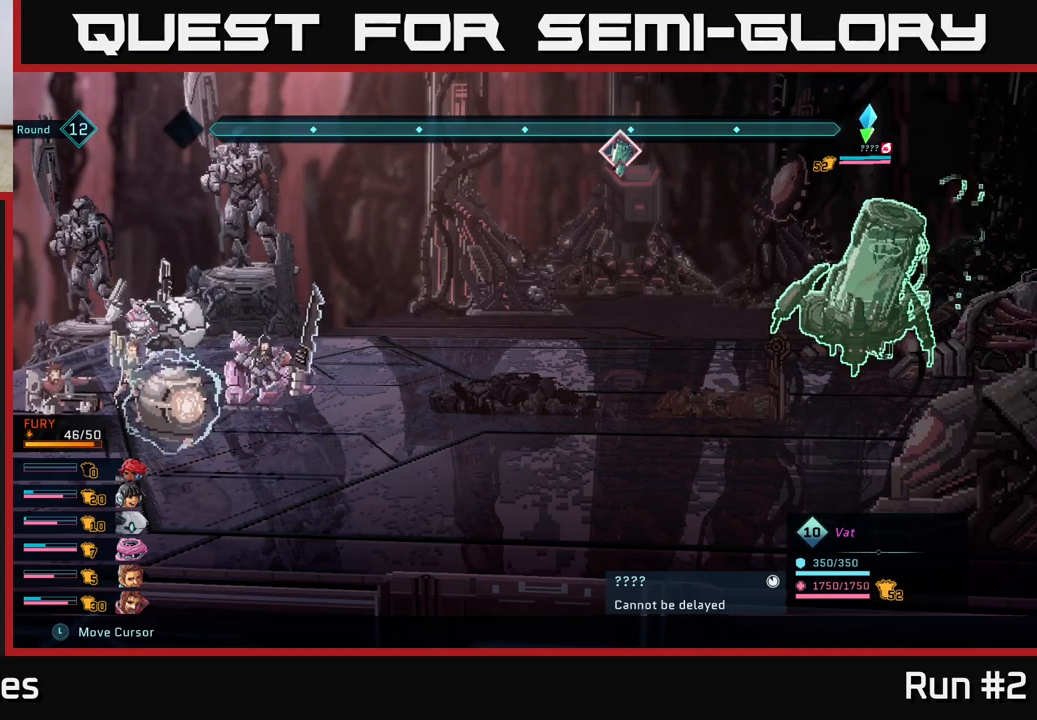
{"buttons": ["R2"], "left_stick": "center", "right_stick": "center", "events": []}
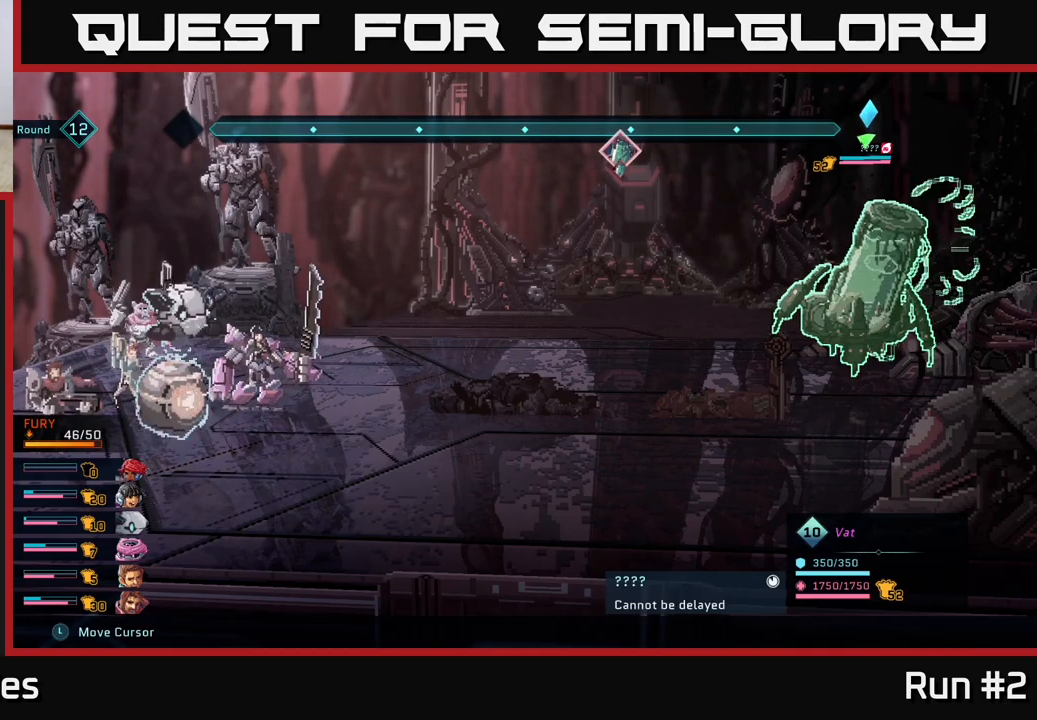
{"buttons": ["R2"], "left_stick": "center", "right_stick": "center", "events": []}